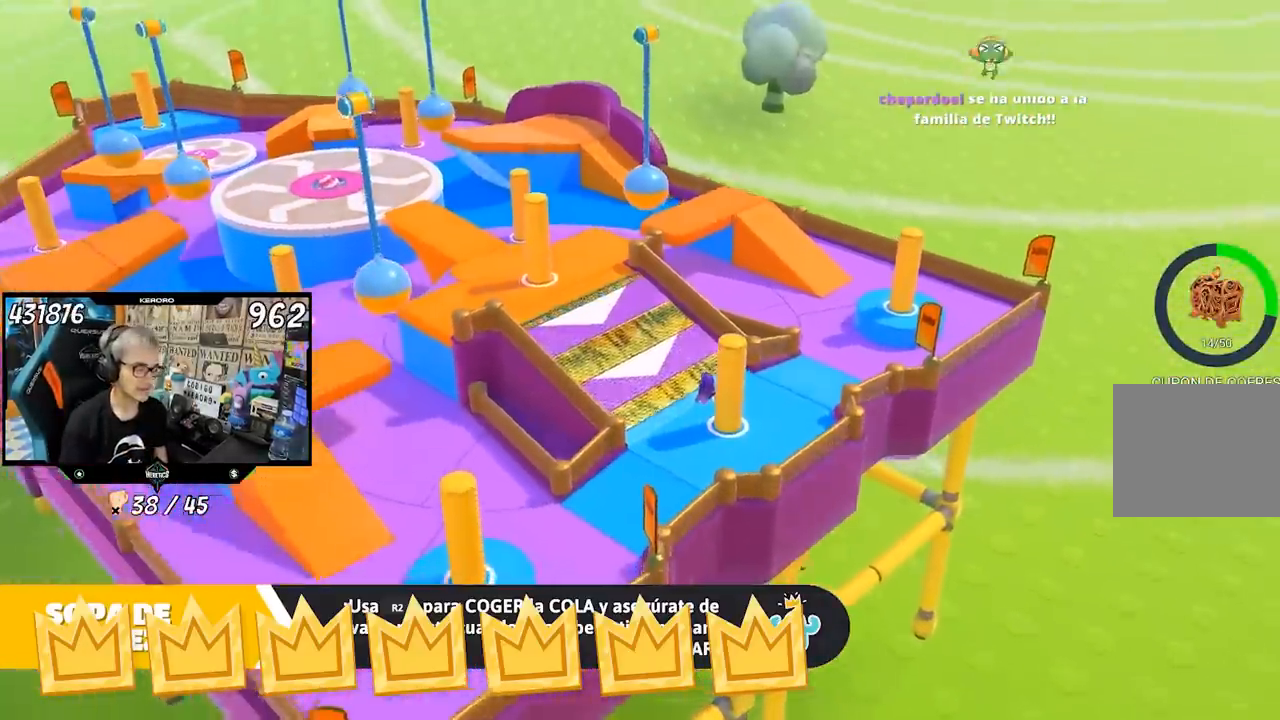
Gameplay with a controller (PlayStation layout); each line is a JSON object with the inputs held at the frame after it. "events" lists button and stick changes between this image and that frame as [ms after this image, input, new state], when the widget could be followed in between. Not read: L1.
{"buttons": [], "left_stick": "up", "right_stick": "down", "events": [[200, "right_stick", "down"]]}
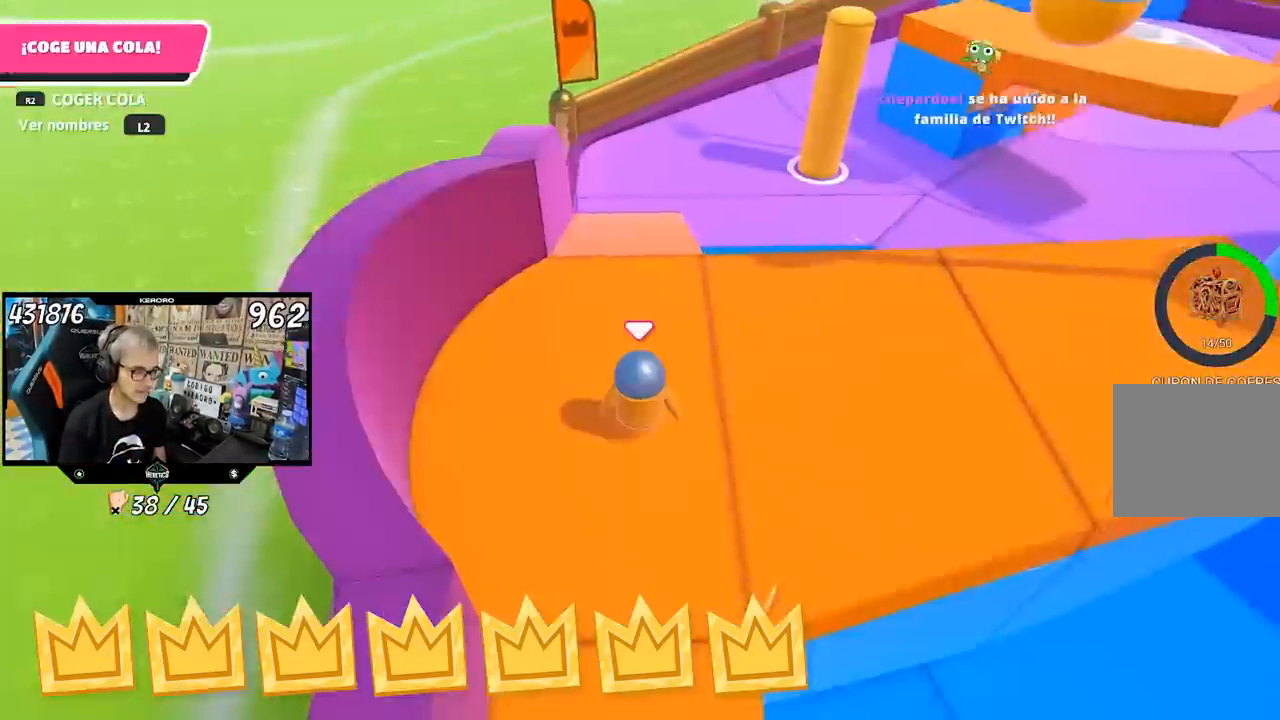
{"buttons": [], "left_stick": "up", "right_stick": "up-right", "events": [[83, "right_stick", "down-right"], [300, "right_stick", "center"], [400, "right_stick", "up-right"]]}
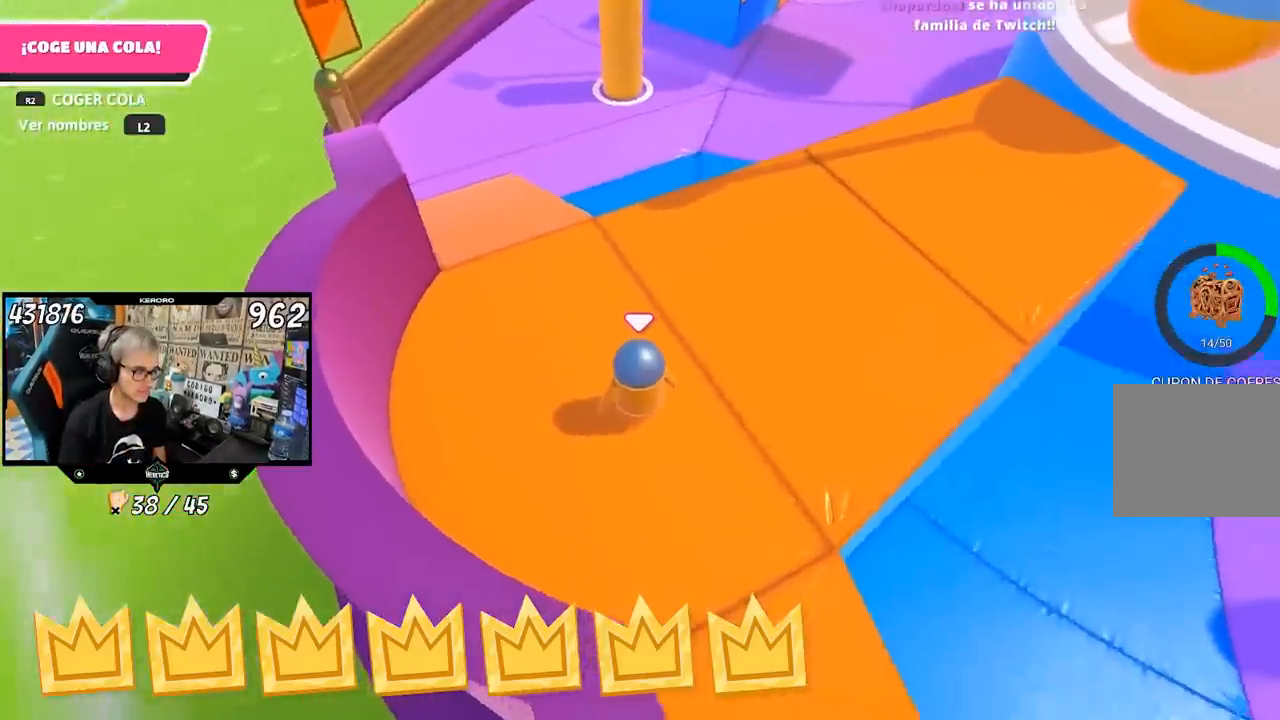
{"buttons": [], "left_stick": "up", "right_stick": "up-right", "events": []}
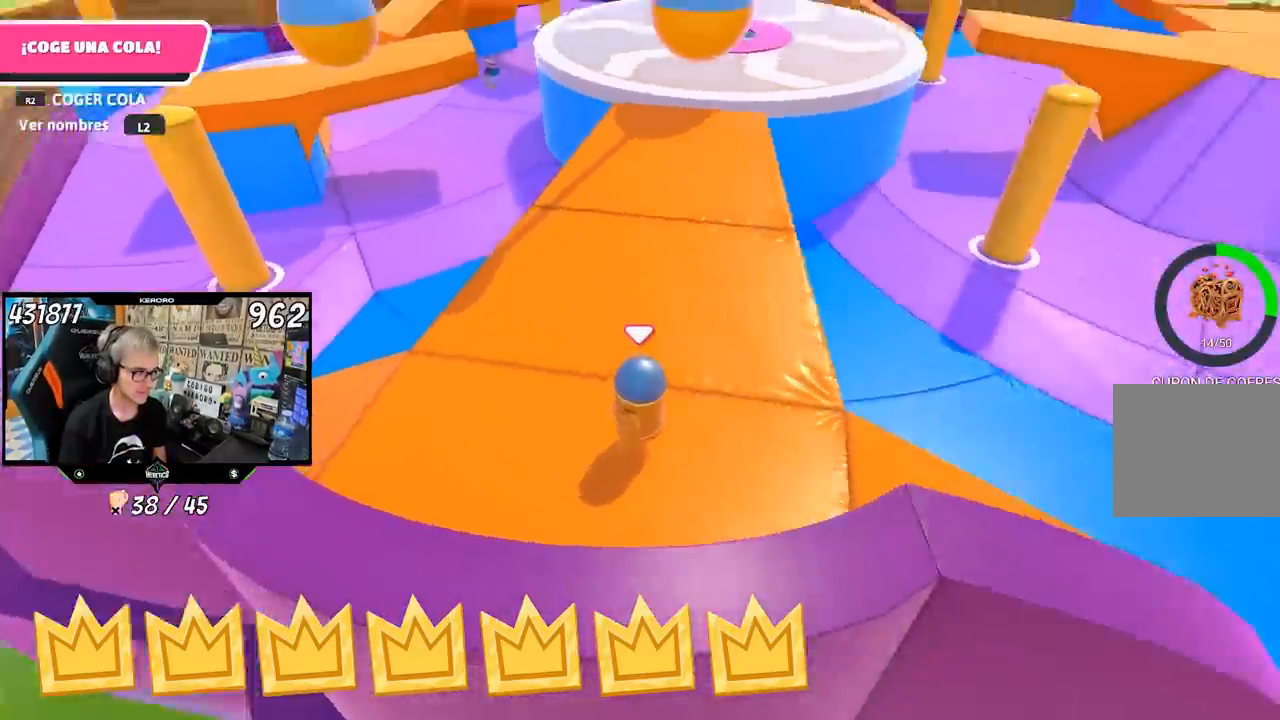
{"buttons": [], "left_stick": "up", "right_stick": "down-right", "events": [[233, "right_stick", "right"], [383, "right_stick", "down-right"]]}
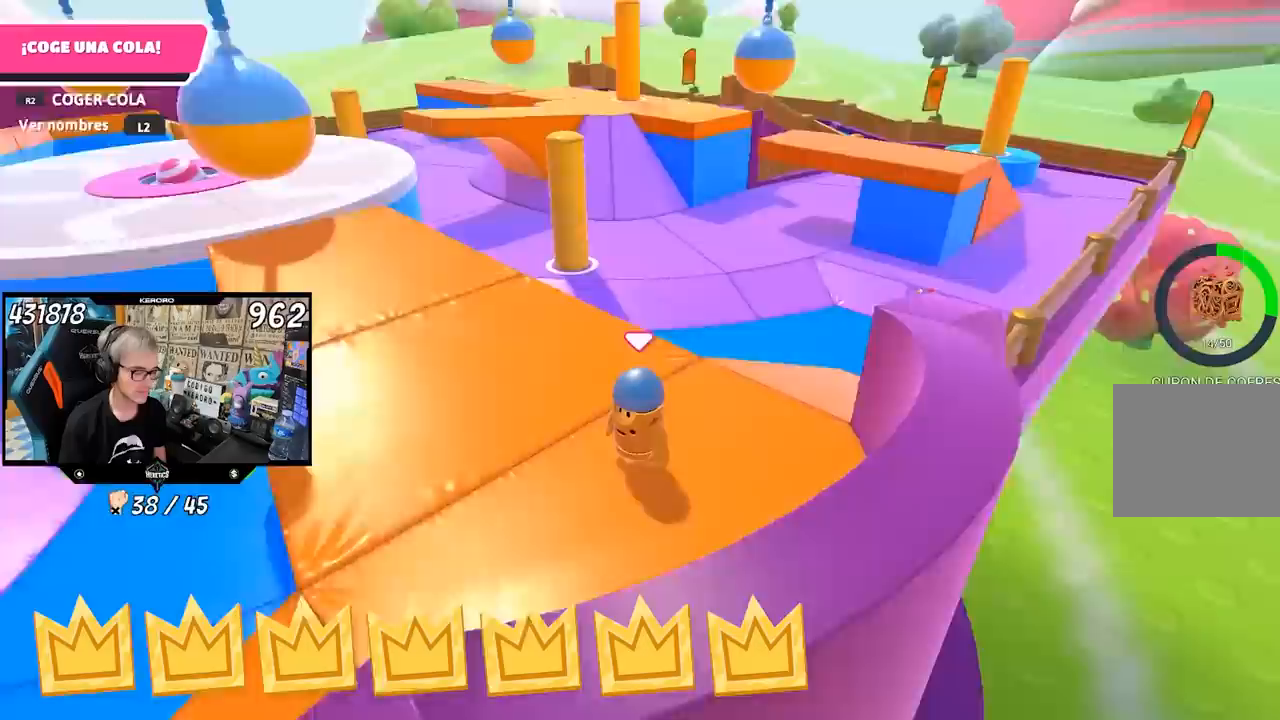
{"buttons": [], "left_stick": "up", "right_stick": "center", "events": [[33, "right_stick", "center"], [117, "right_stick", "right"], [267, "right_stick", "center"]]}
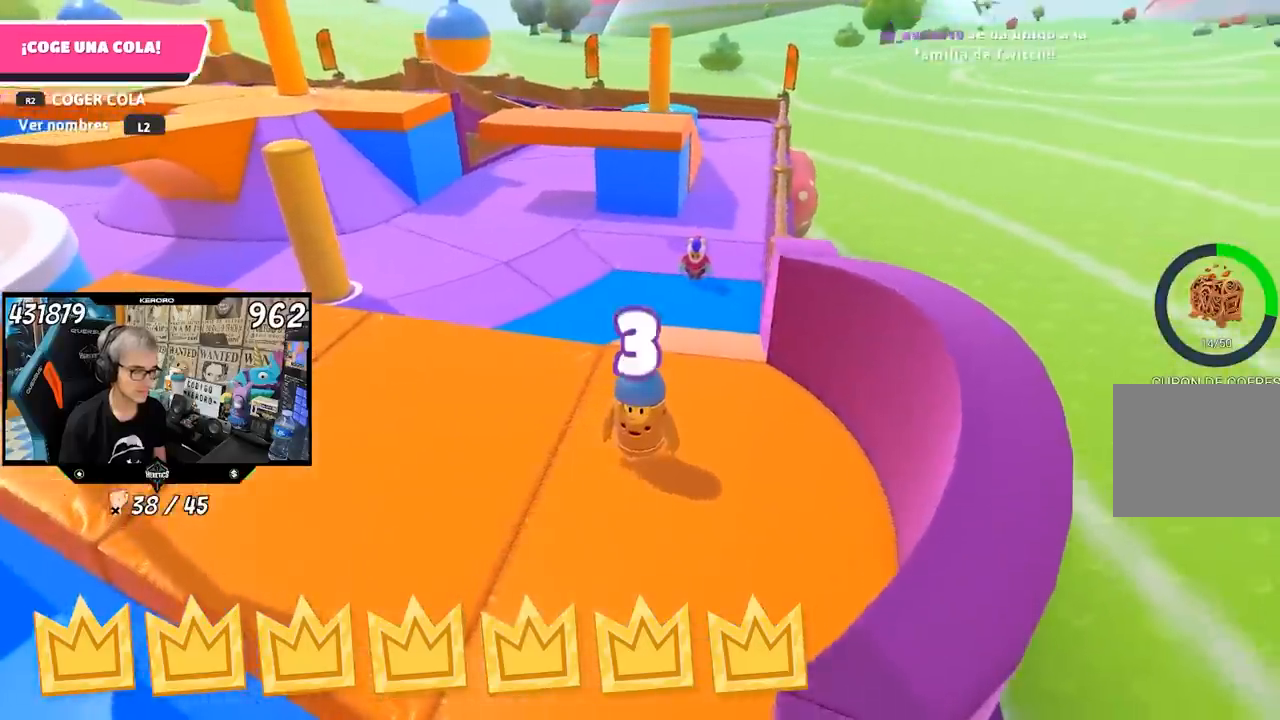
{"buttons": [], "left_stick": "up", "right_stick": "center", "events": [[33, "right_stick", "left"], [467, "right_stick", "center"]]}
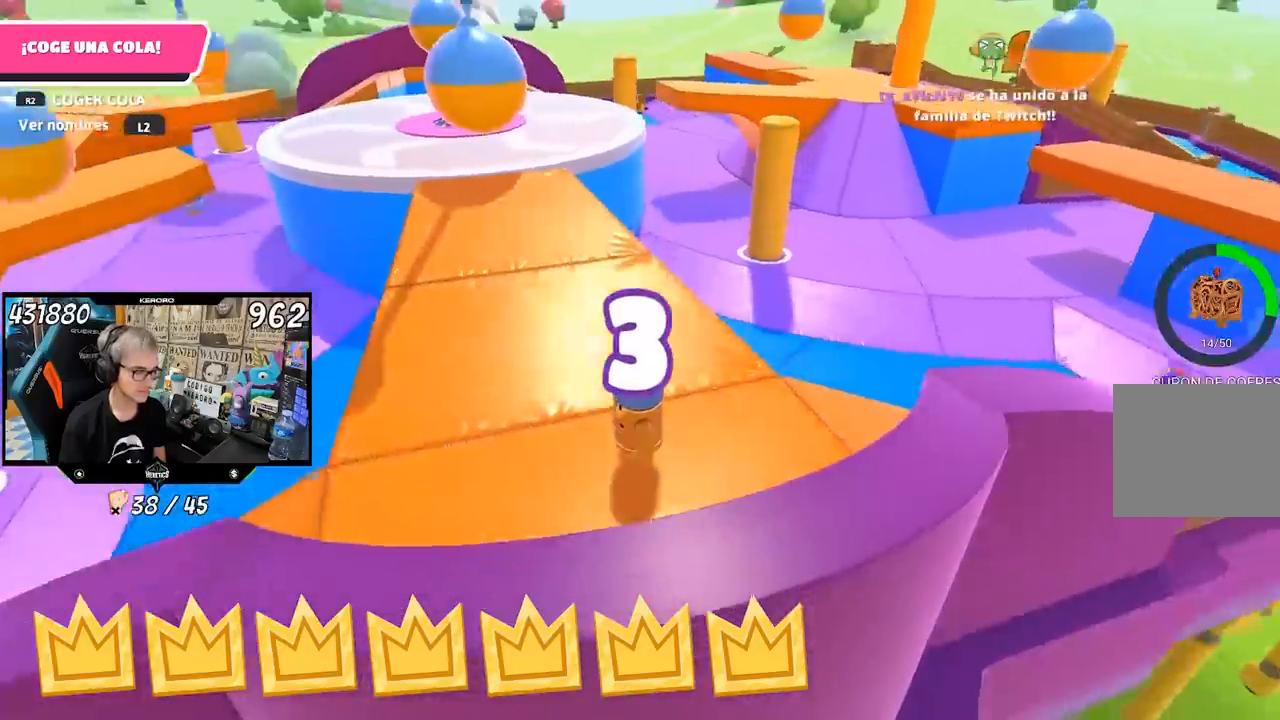
{"buttons": [], "left_stick": "up", "right_stick": "center", "events": []}
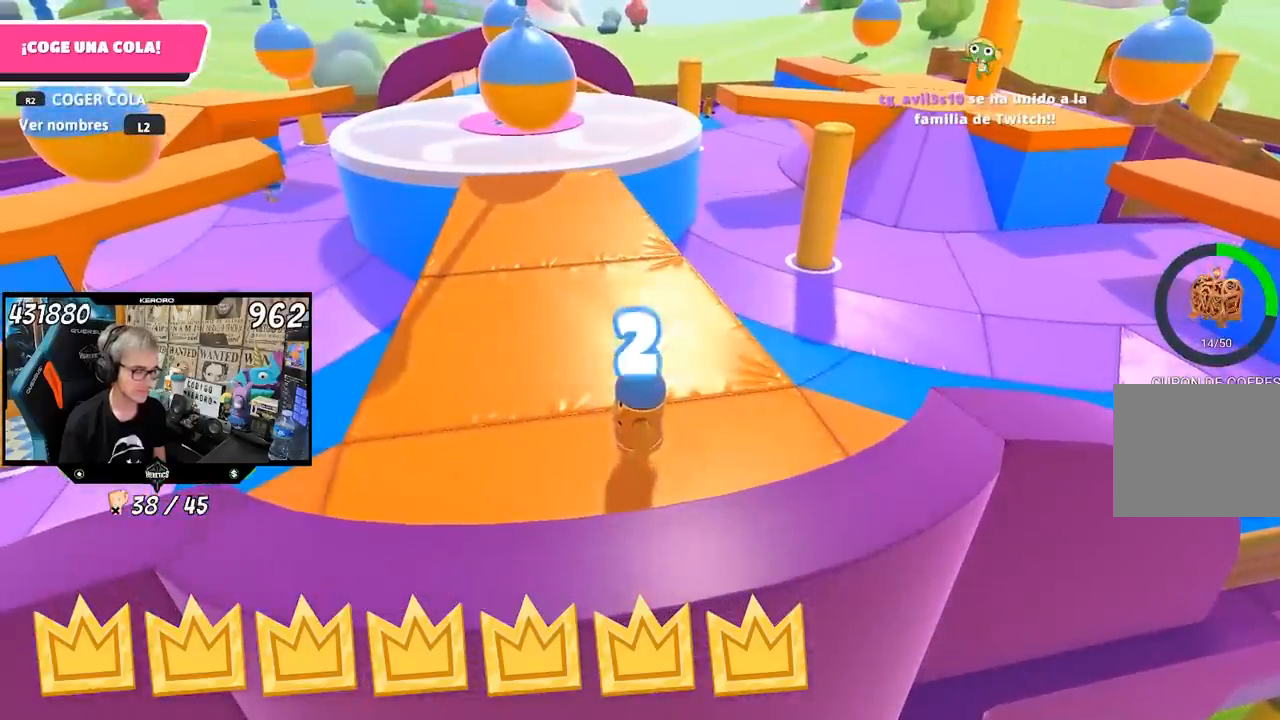
{"buttons": [], "left_stick": "up", "right_stick": "right", "events": [[500, "right_stick", "right"]]}
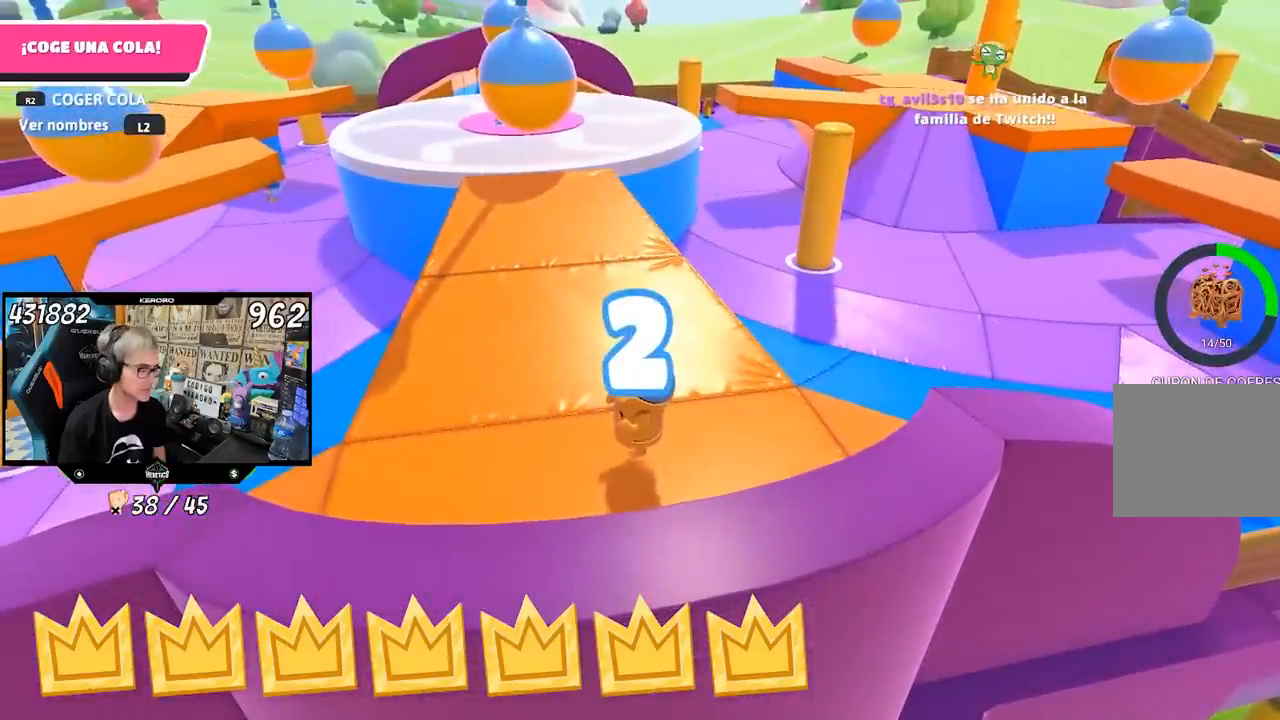
{"buttons": [], "left_stick": "up-left", "right_stick": "center", "events": [[200, "R1", "down"], [250, "R1", "up"], [267, "right_stick", "center"], [283, "left_stick", "up-left"]]}
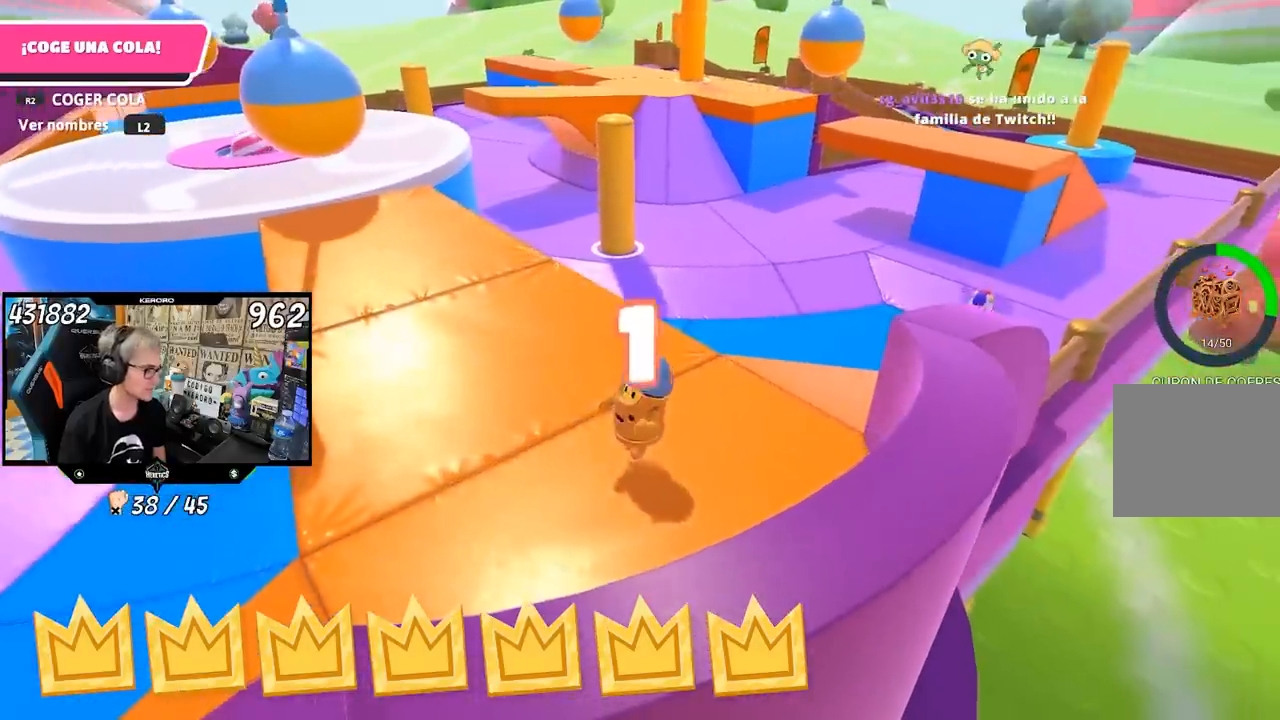
{"buttons": [], "left_stick": "up-left", "right_stick": "center", "events": []}
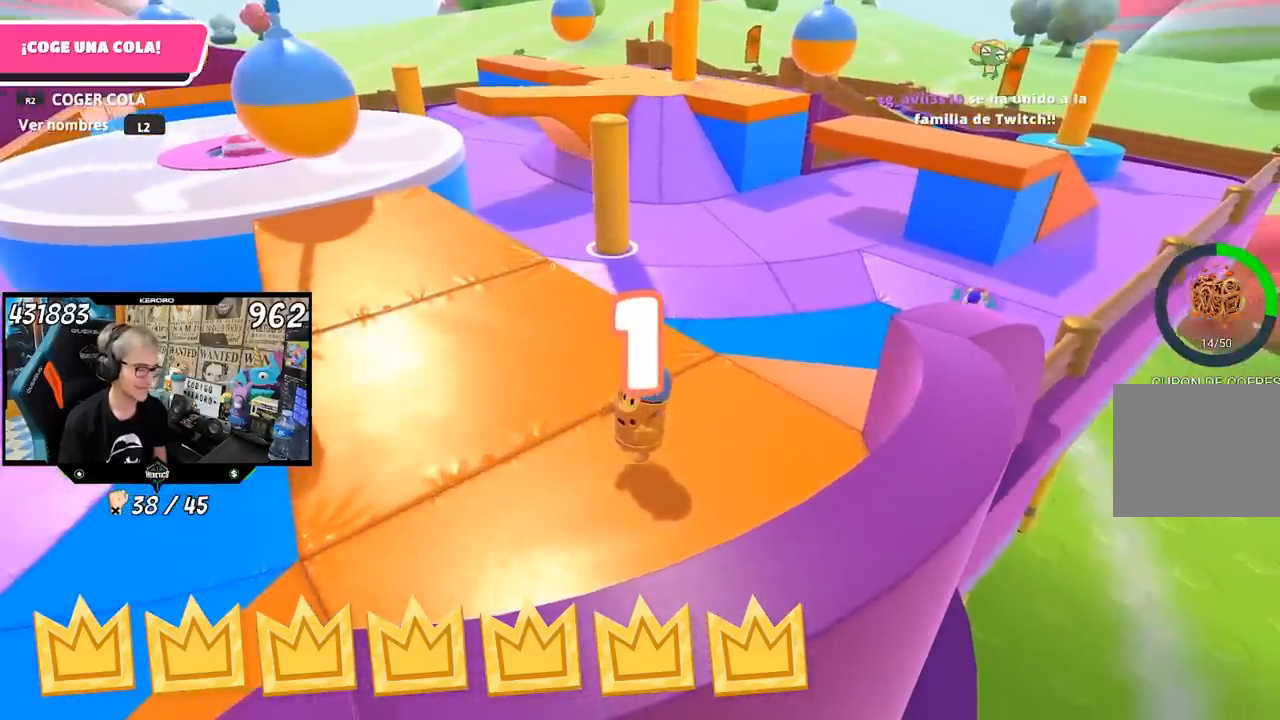
{"buttons": [], "left_stick": "up-left", "right_stick": "center", "events": [[167, "right_stick", "down-right"], [300, "right_stick", "center"]]}
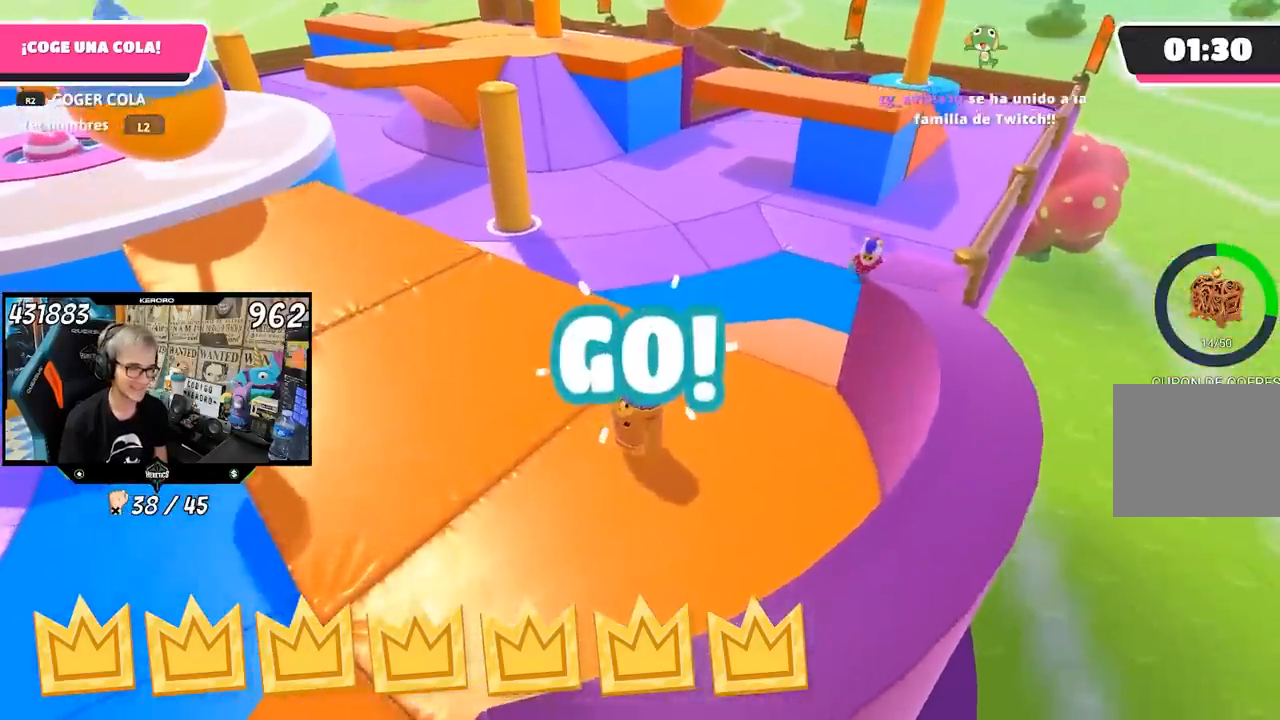
{"buttons": [], "left_stick": "up-left", "right_stick": "center", "events": []}
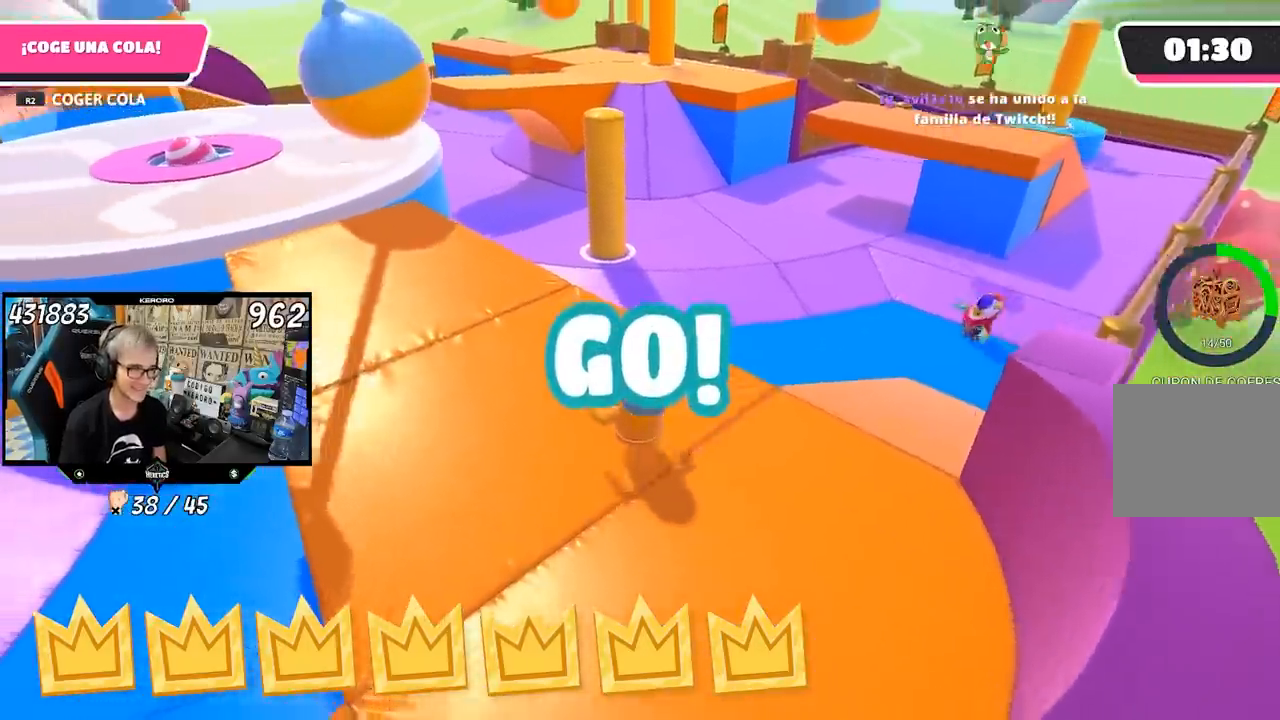
{"buttons": [], "left_stick": "up-left", "right_stick": "center", "events": [[133, "right_stick", "up-left"], [267, "right_stick", "center"]]}
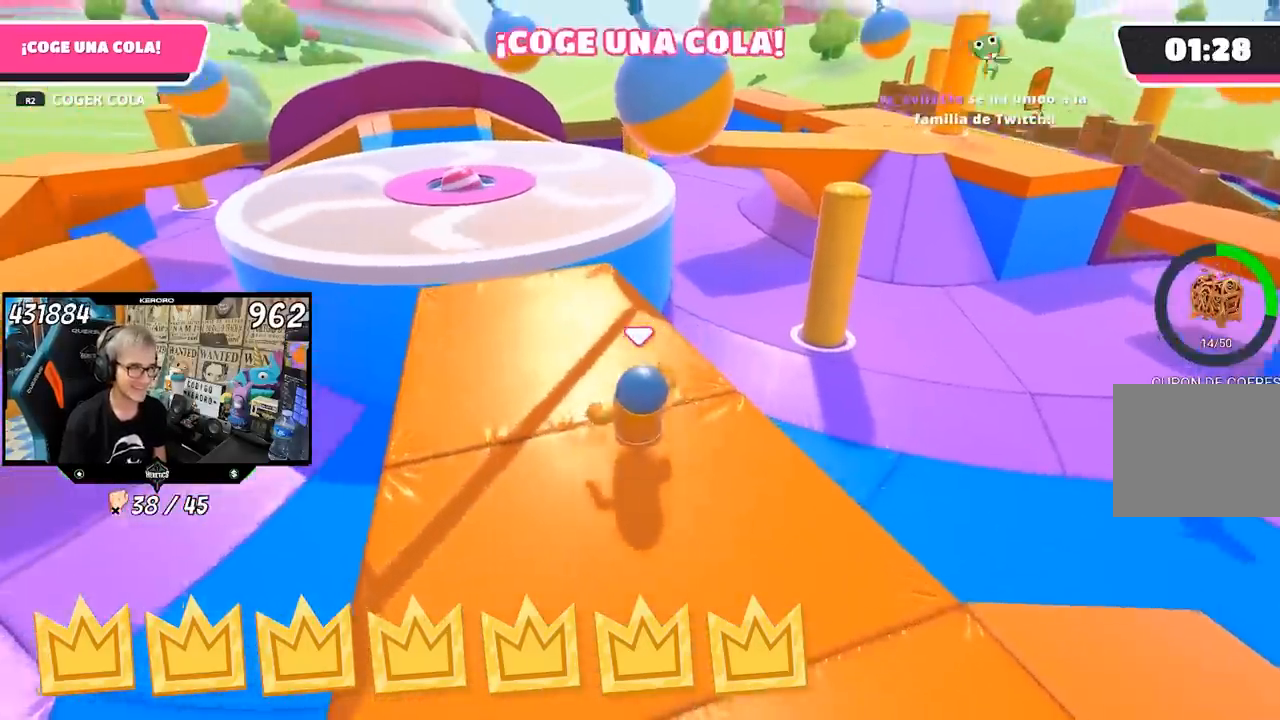
{"buttons": [], "left_stick": "right", "right_stick": "down-left", "events": [[200, "left_stick", "up"], [350, "left_stick", "right"], [417, "right_stick", "left"], [483, "right_stick", "down-left"]]}
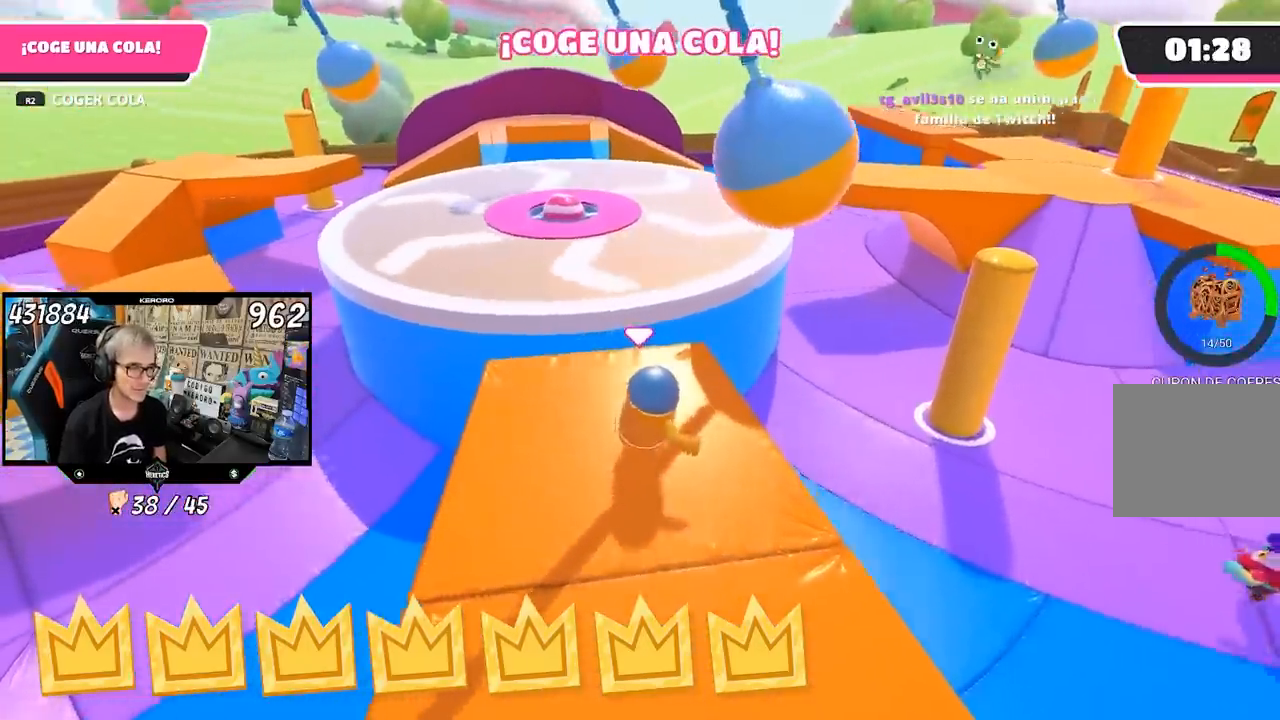
{"buttons": [], "left_stick": "up", "right_stick": "center", "events": [[83, "left_stick", "up"], [183, "right_stick", "center"]]}
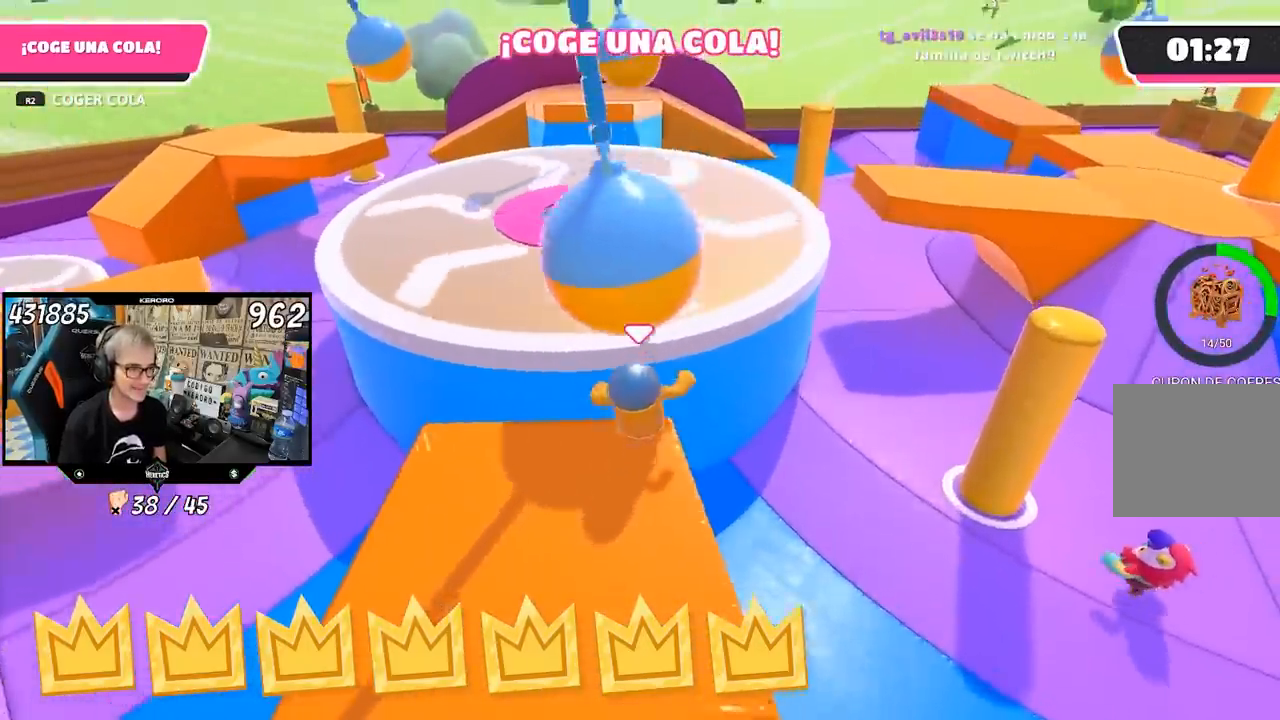
{"buttons": ["SQUARE"], "left_stick": "up", "right_stick": "center", "events": [[17, "CROSS", "down"], [167, "CROSS", "up"], [317, "SQUARE", "down"], [417, "SQUARE", "up"], [483, "SQUARE", "down"]]}
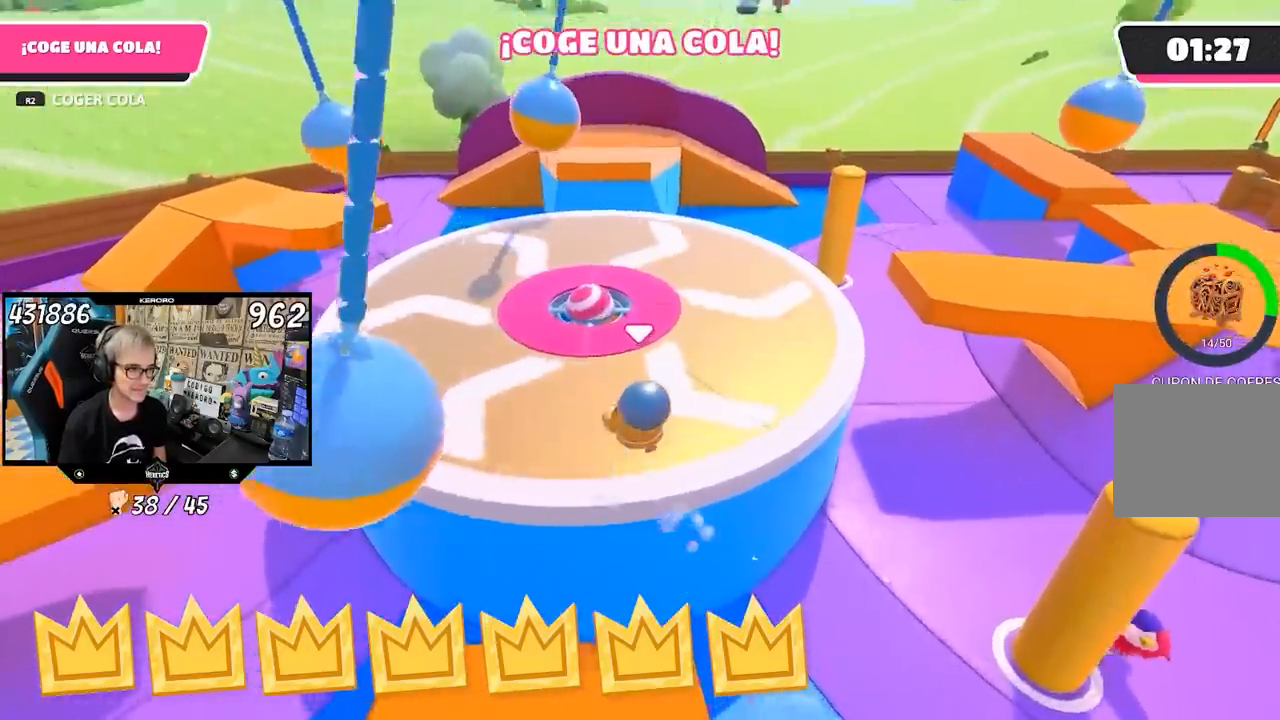
{"buttons": [], "left_stick": "up", "right_stick": "center", "events": [[83, "SQUARE", "up"], [117, "SQUARE", "down"], [217, "SQUARE", "up"], [283, "R1", "down"], [367, "R1", "up"]]}
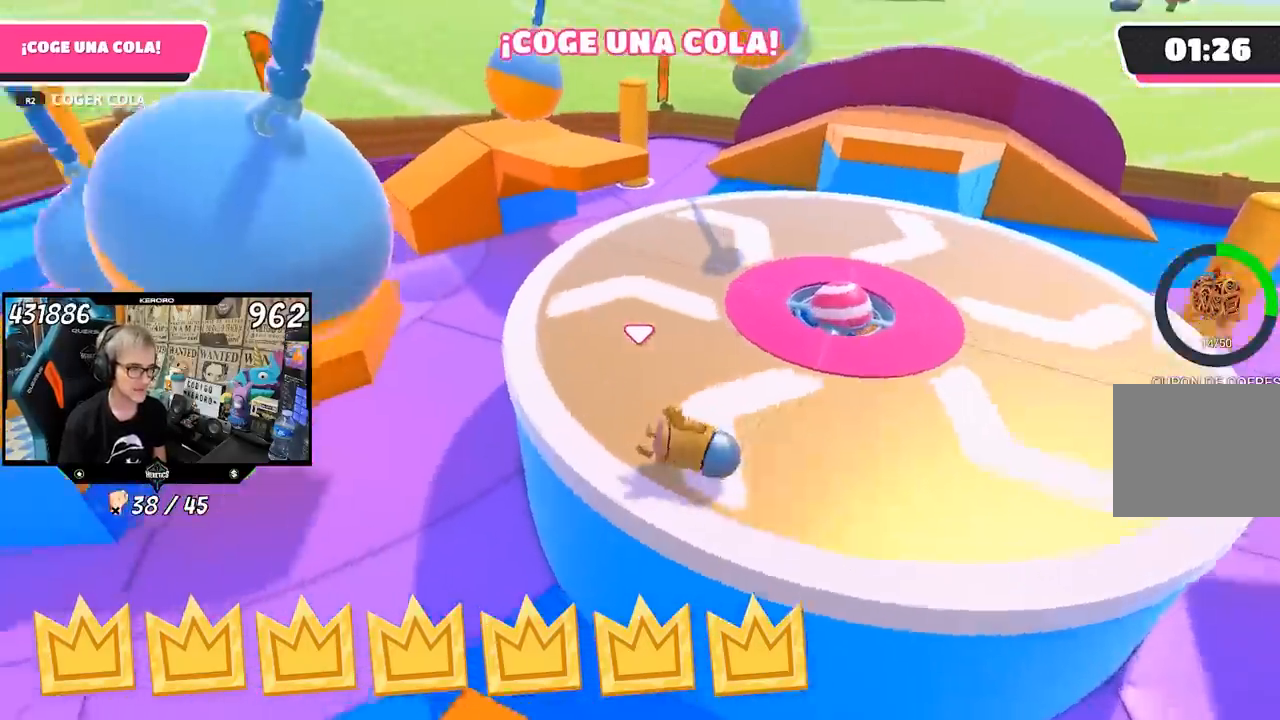
{"buttons": [], "left_stick": "right", "right_stick": "right", "events": [[33, "left_stick", "up-right"], [150, "right_stick", "right"], [167, "left_stick", "right"]]}
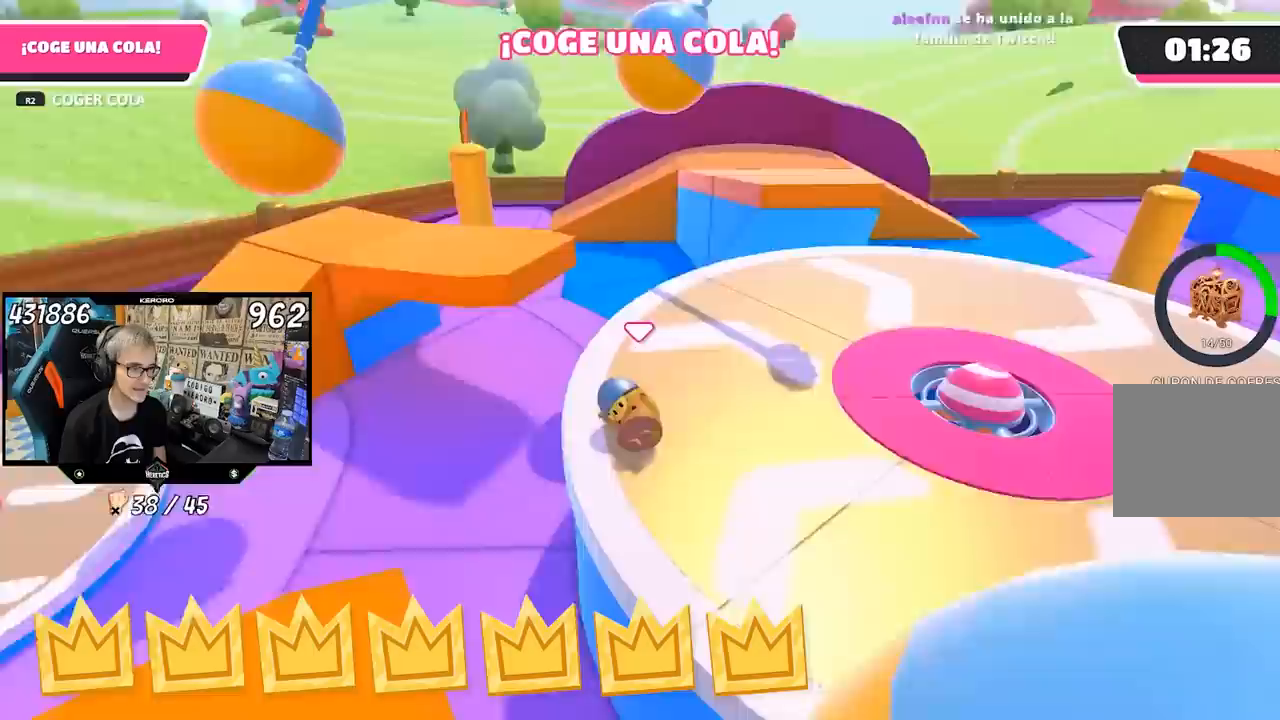
{"buttons": [], "left_stick": "right", "right_stick": "right", "events": []}
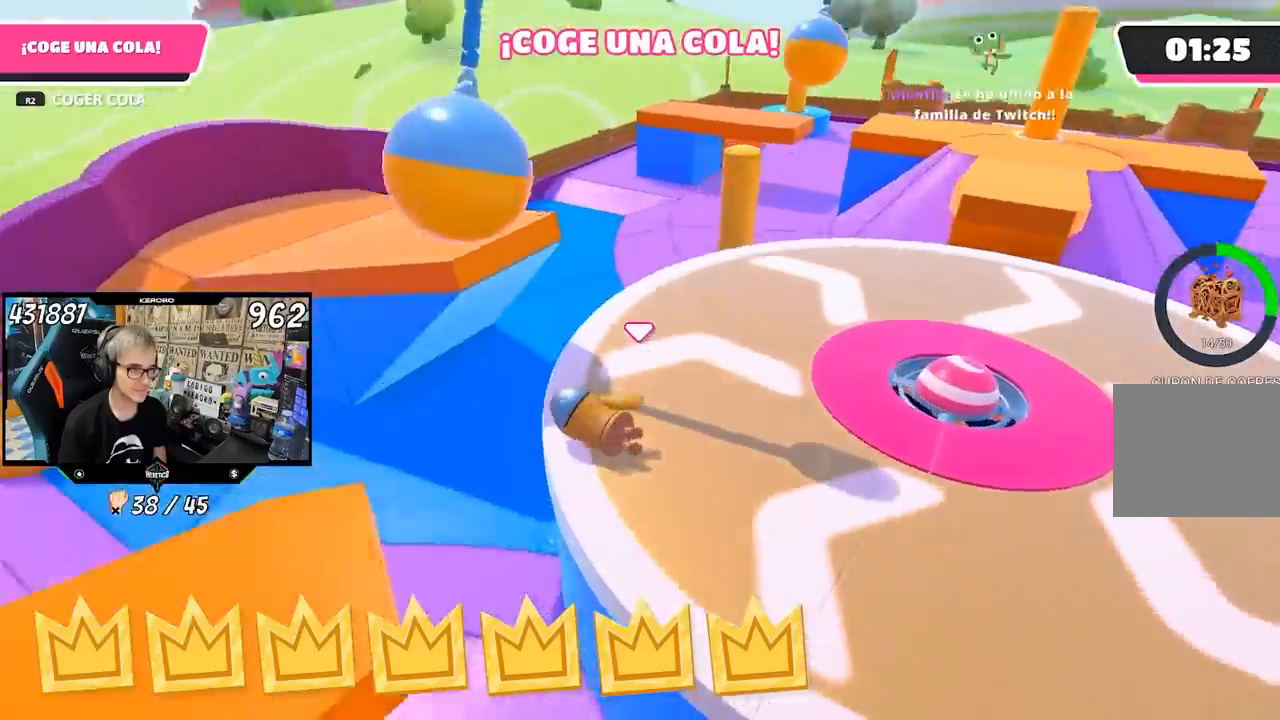
{"buttons": [], "left_stick": "right", "right_stick": "right", "events": []}
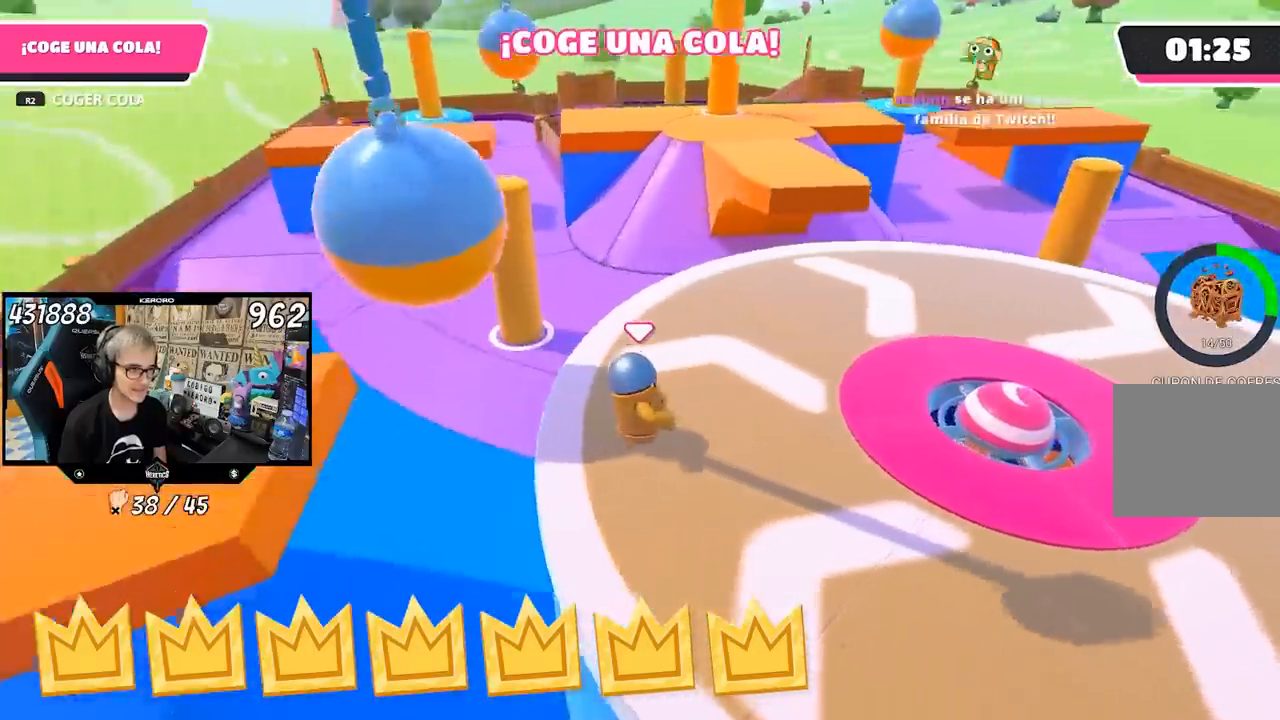
{"buttons": [], "left_stick": "right", "right_stick": "down-right", "events": [[367, "right_stick", "down-right"]]}
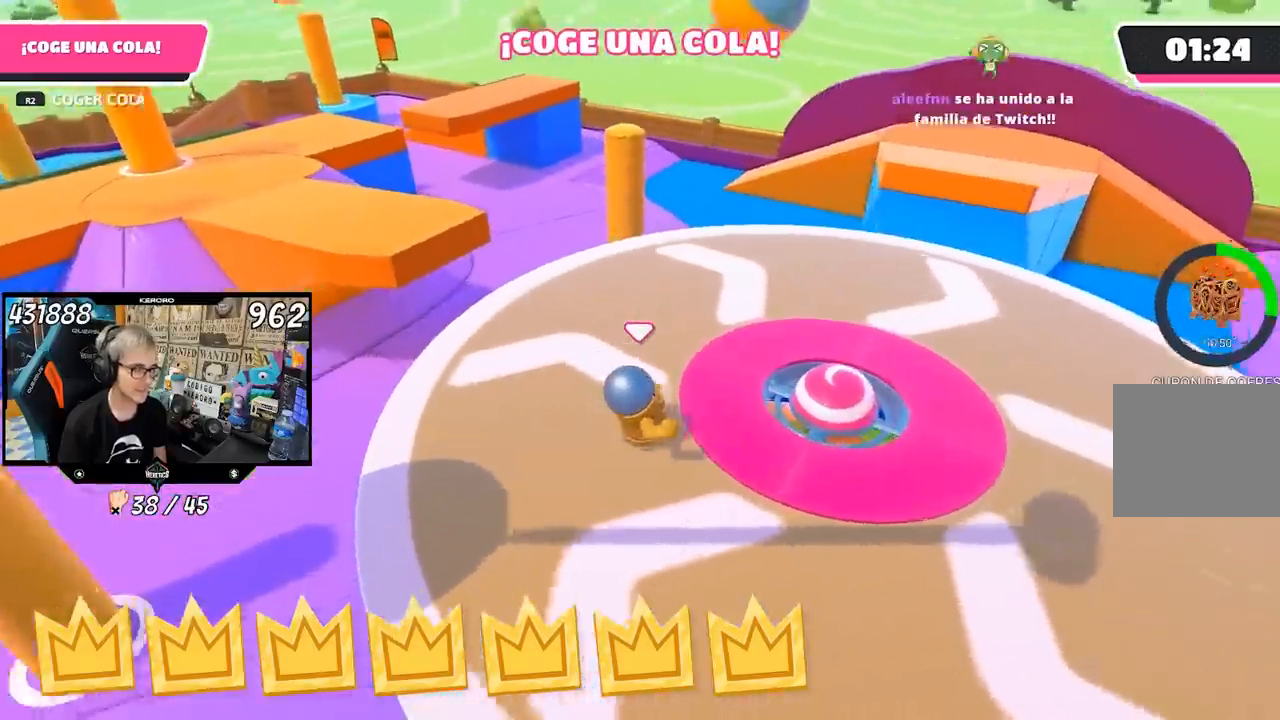
{"buttons": [], "left_stick": "center", "right_stick": "left", "events": [[217, "right_stick", "center"], [333, "left_stick", "center"], [400, "right_stick", "left"]]}
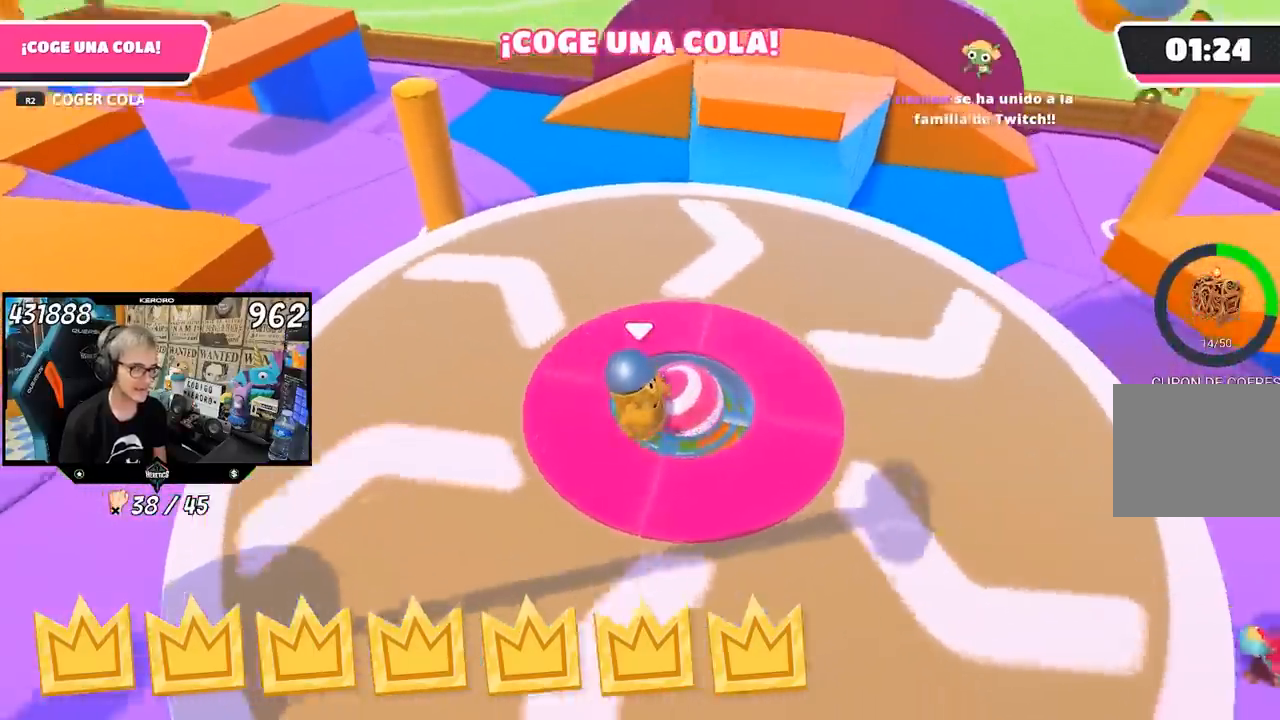
{"buttons": [], "left_stick": "center", "right_stick": "center", "events": [[33, "R1", "down"], [67, "left_stick", "left"], [167, "R1", "up"], [167, "left_stick", "center"], [200, "right_stick", "up-left"], [367, "right_stick", "center"]]}